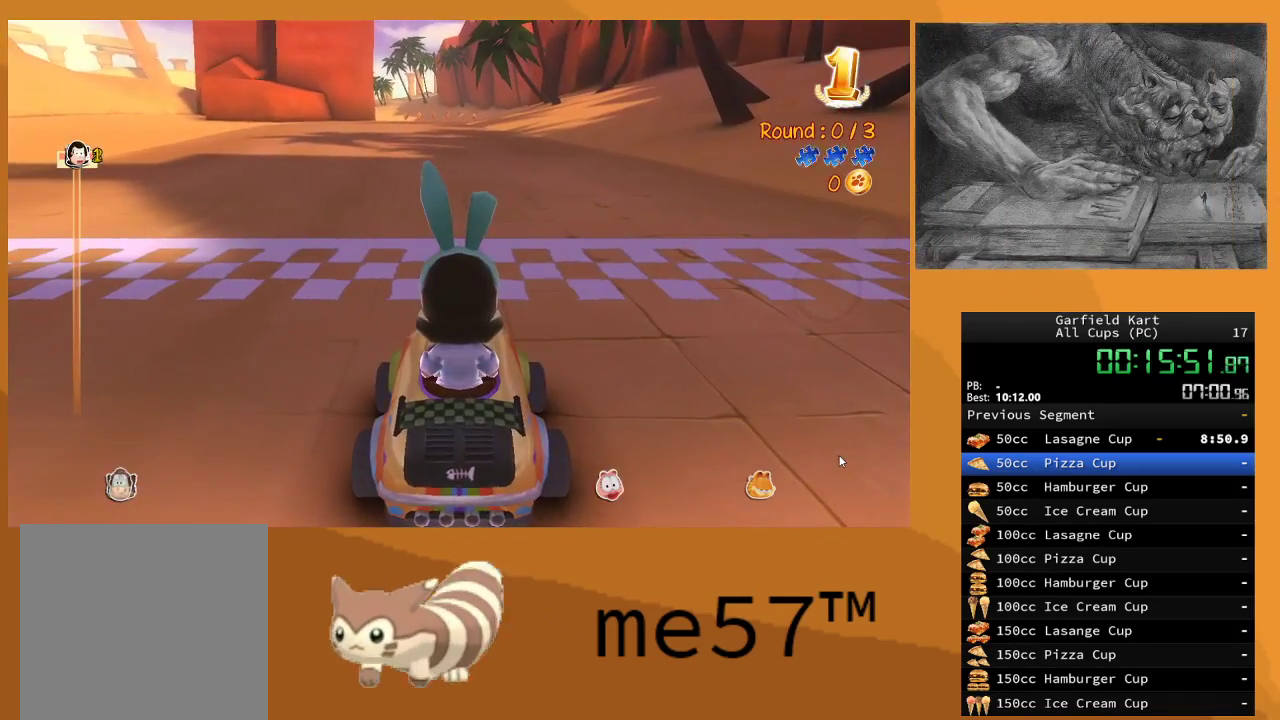
Gameplay with a controller (Xbox layout); each line is a JSON object with the inputs held at the frame after it. "events" lists button and stick changes between this image and that frame as [ms after this image, input, new state], when the widget could be followed in between. Not read: L3 R3.
{"buttons": ["R2"], "left_stick": "center", "right_stick": "center", "events": [[433, "R2", "down"]]}
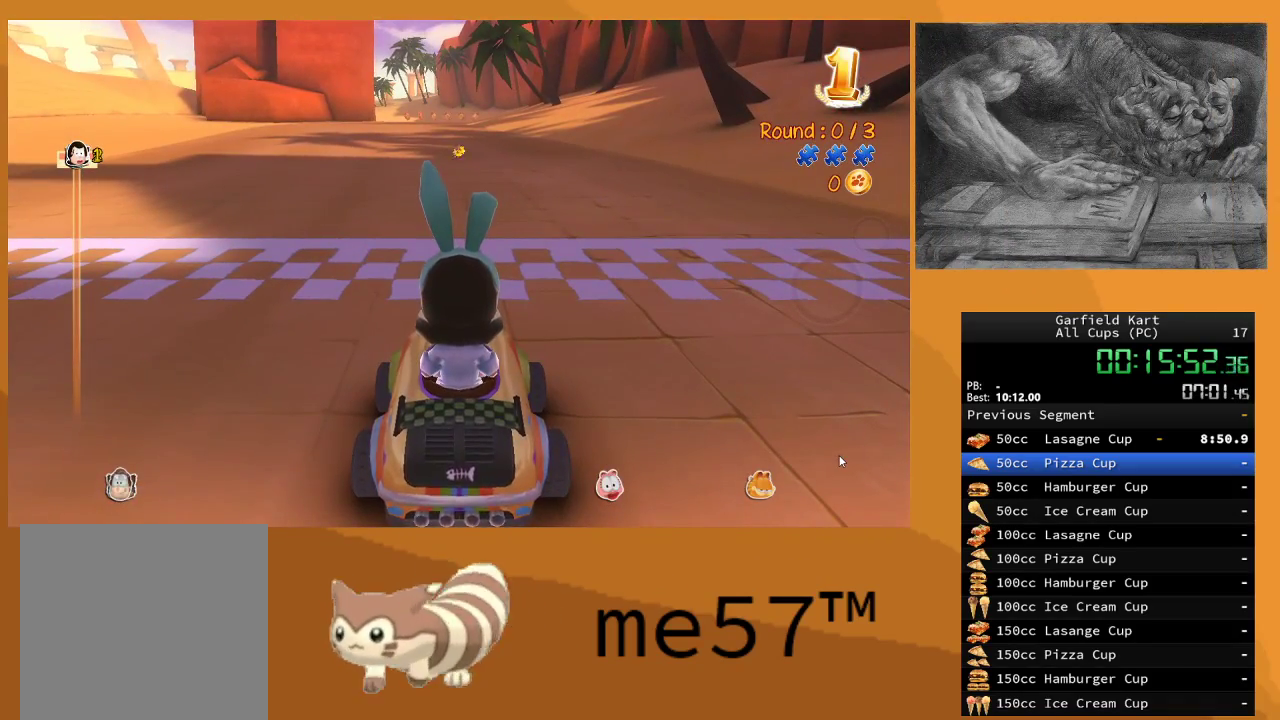
{"buttons": ["R2"], "left_stick": "center", "right_stick": "center", "events": []}
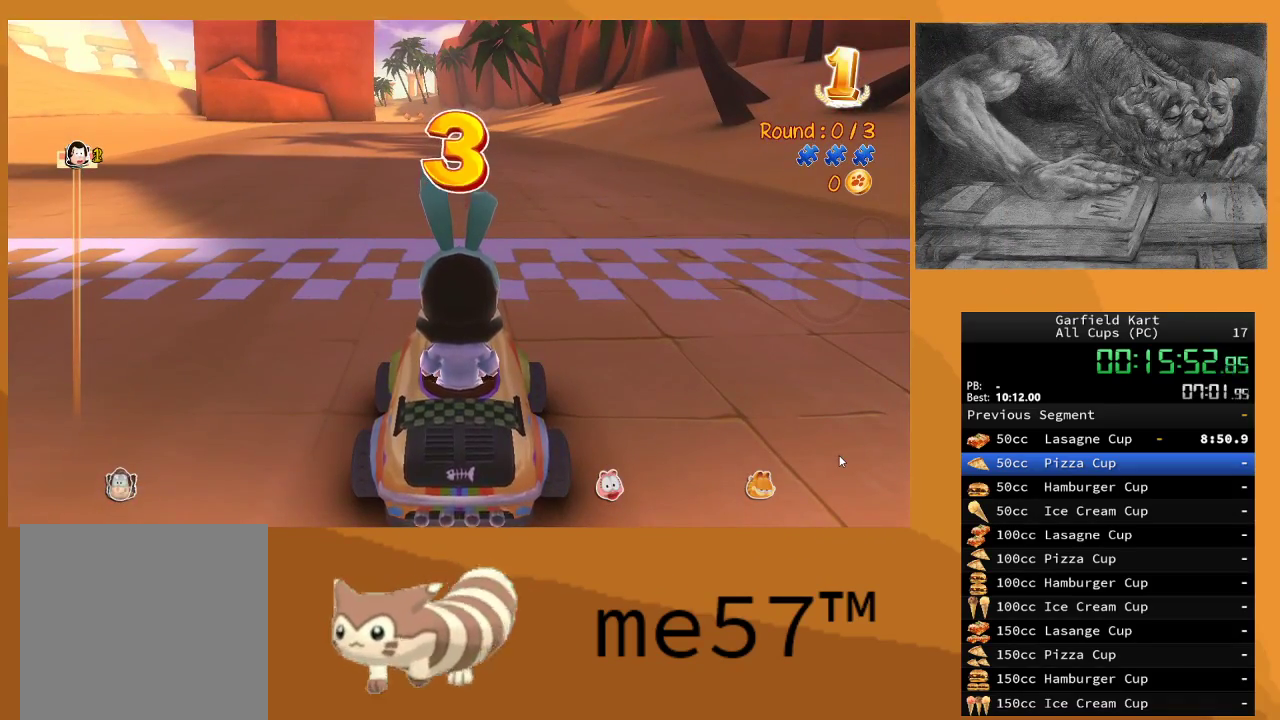
{"buttons": ["R2"], "left_stick": "center", "right_stick": "center", "events": []}
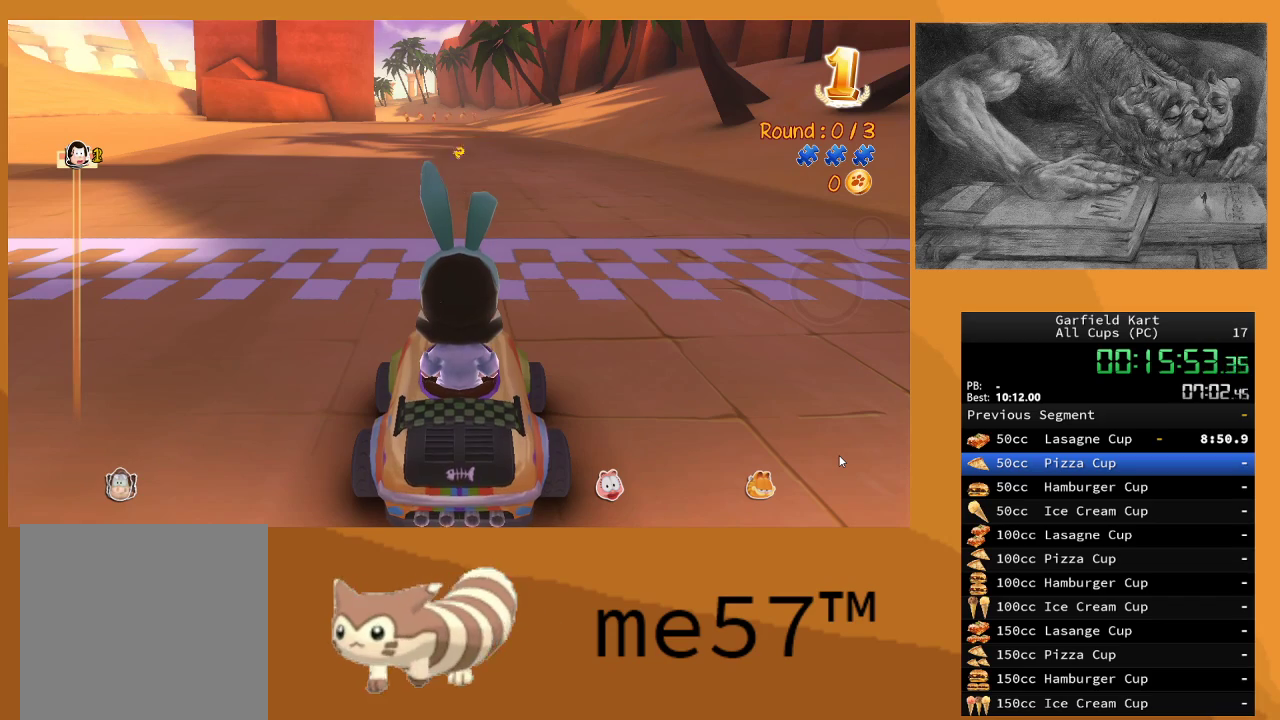
{"buttons": ["R2"], "left_stick": "center", "right_stick": "center", "events": []}
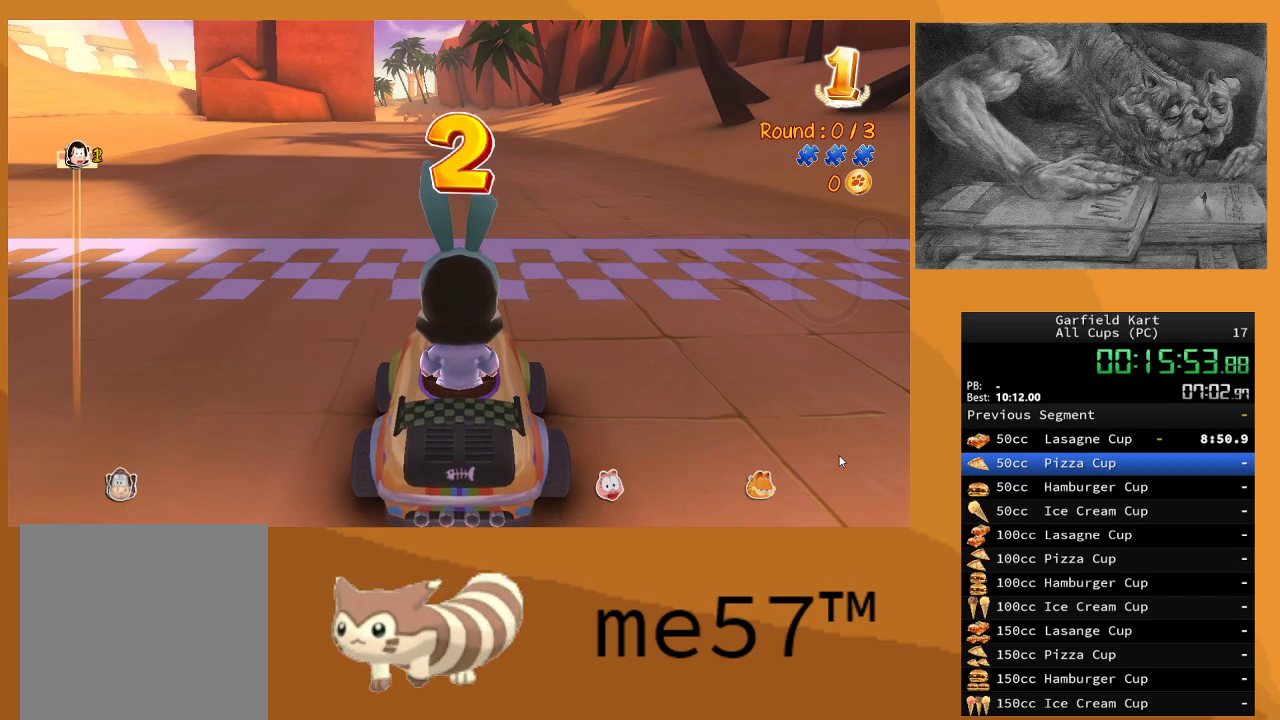
{"buttons": ["R2"], "left_stick": "center", "right_stick": "center", "events": []}
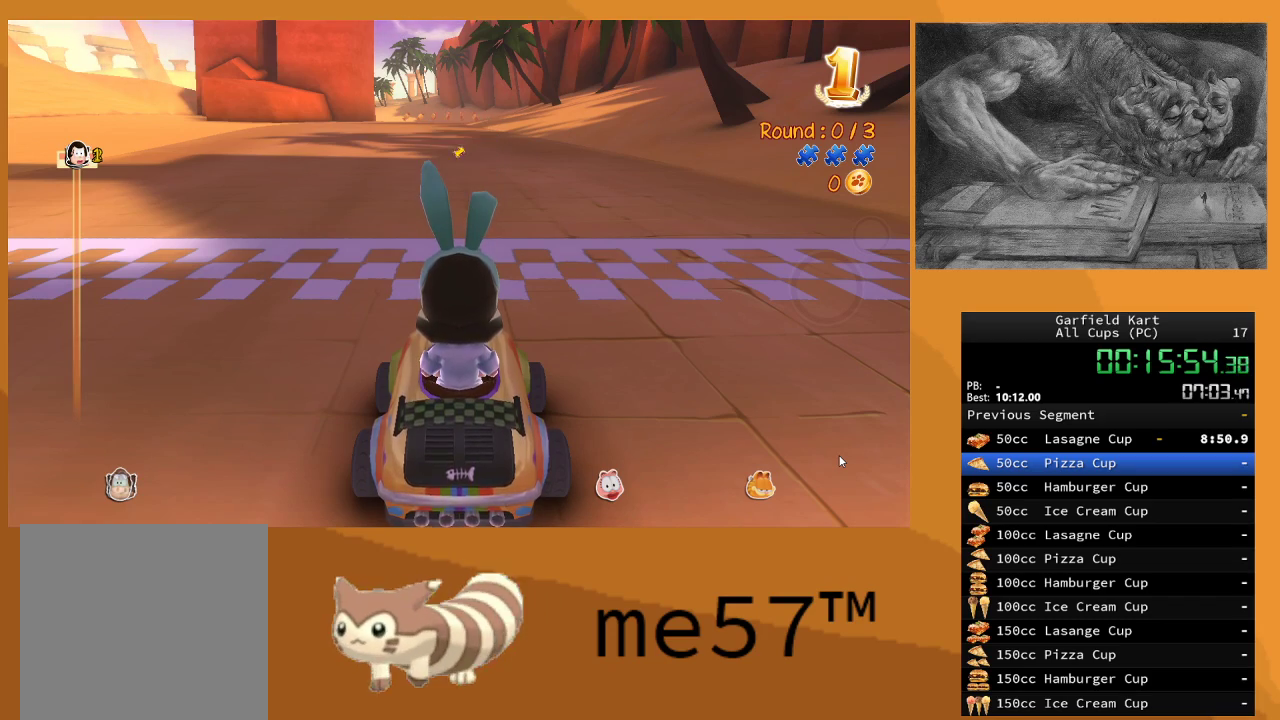
{"buttons": ["R2"], "left_stick": "center", "right_stick": "center", "events": []}
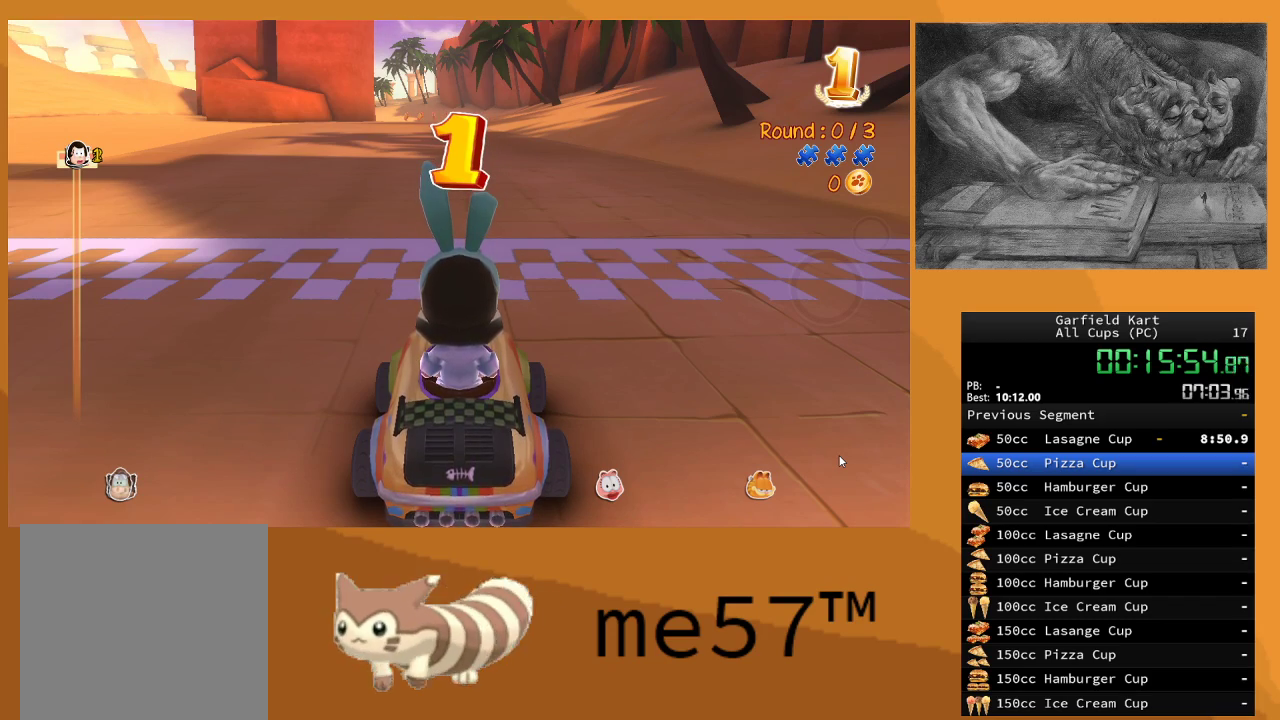
{"buttons": ["R2"], "left_stick": "center", "right_stick": "center", "events": []}
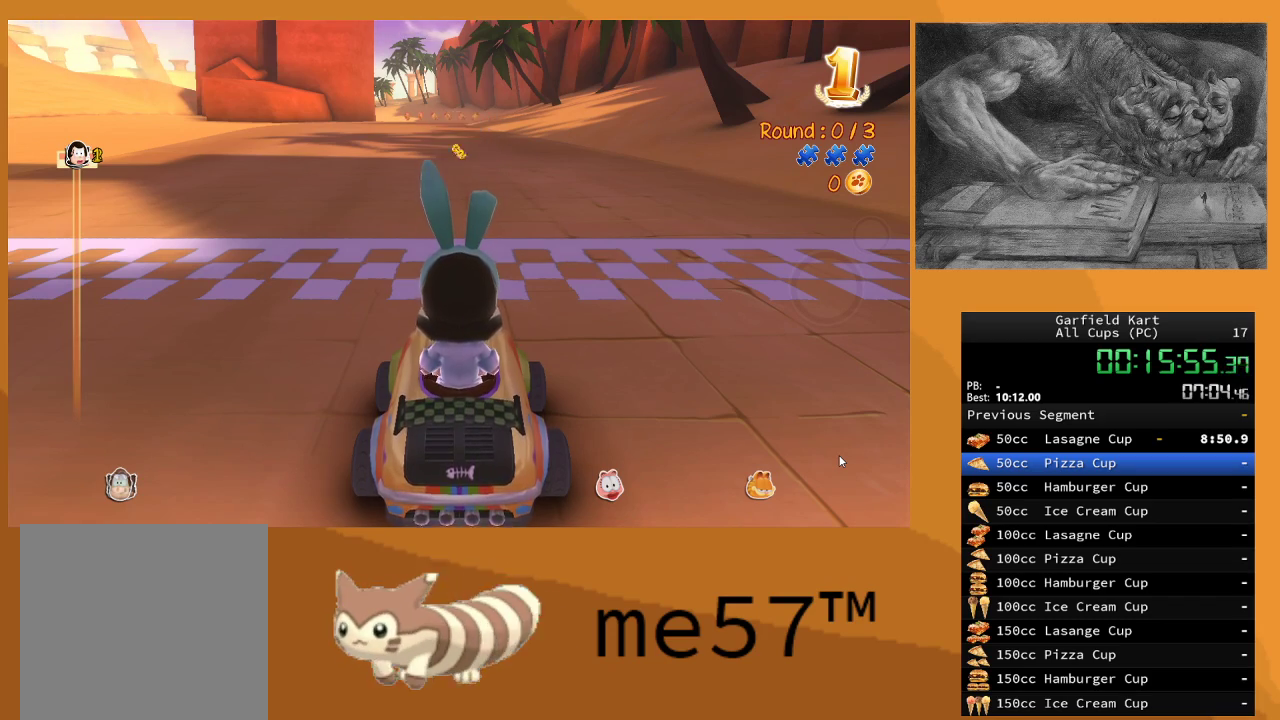
{"buttons": ["R2"], "left_stick": "center", "right_stick": "center", "events": []}
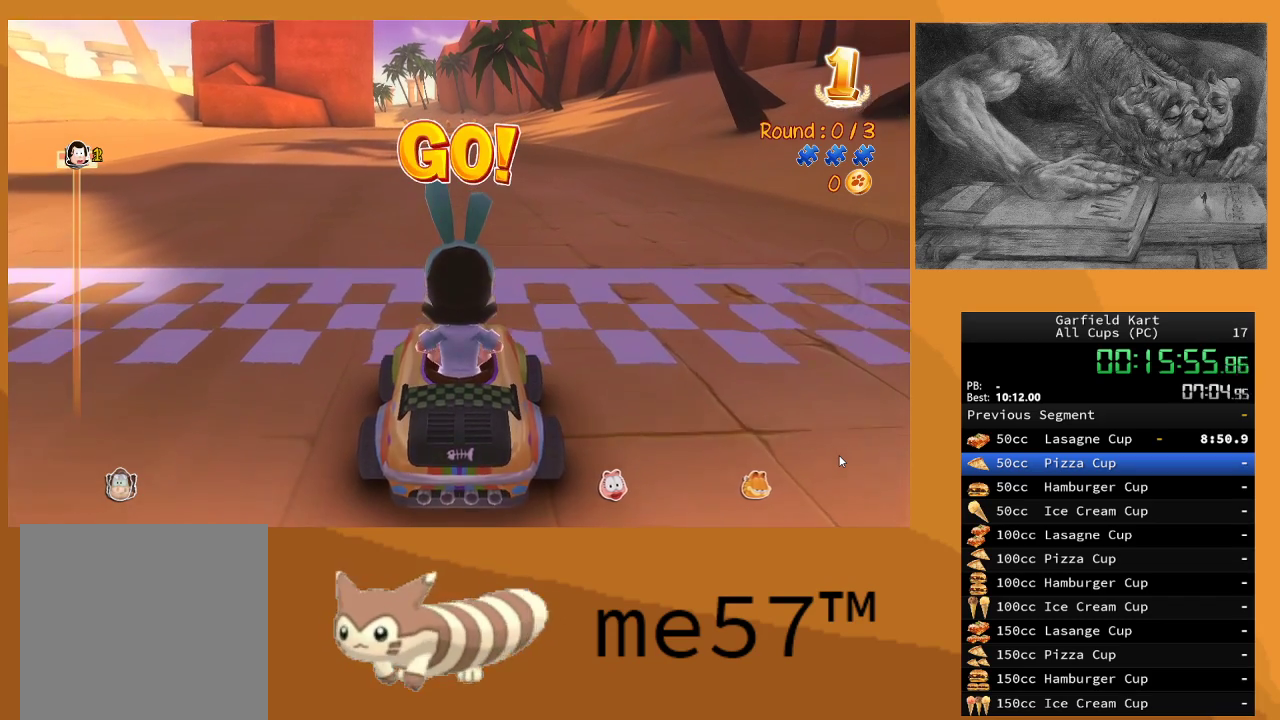
{"buttons": ["R2"], "left_stick": "center", "right_stick": "center", "events": []}
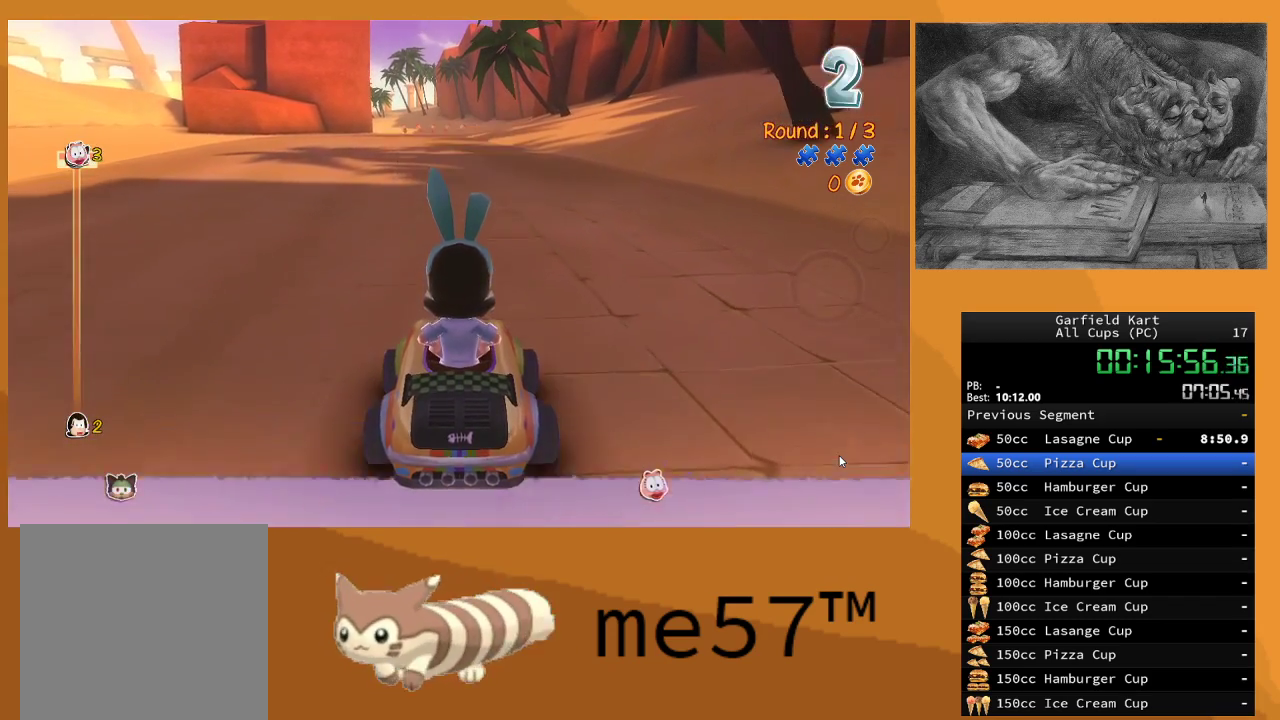
{"buttons": ["R2"], "left_stick": "left", "right_stick": "center", "events": [[367, "left_stick", "left"]]}
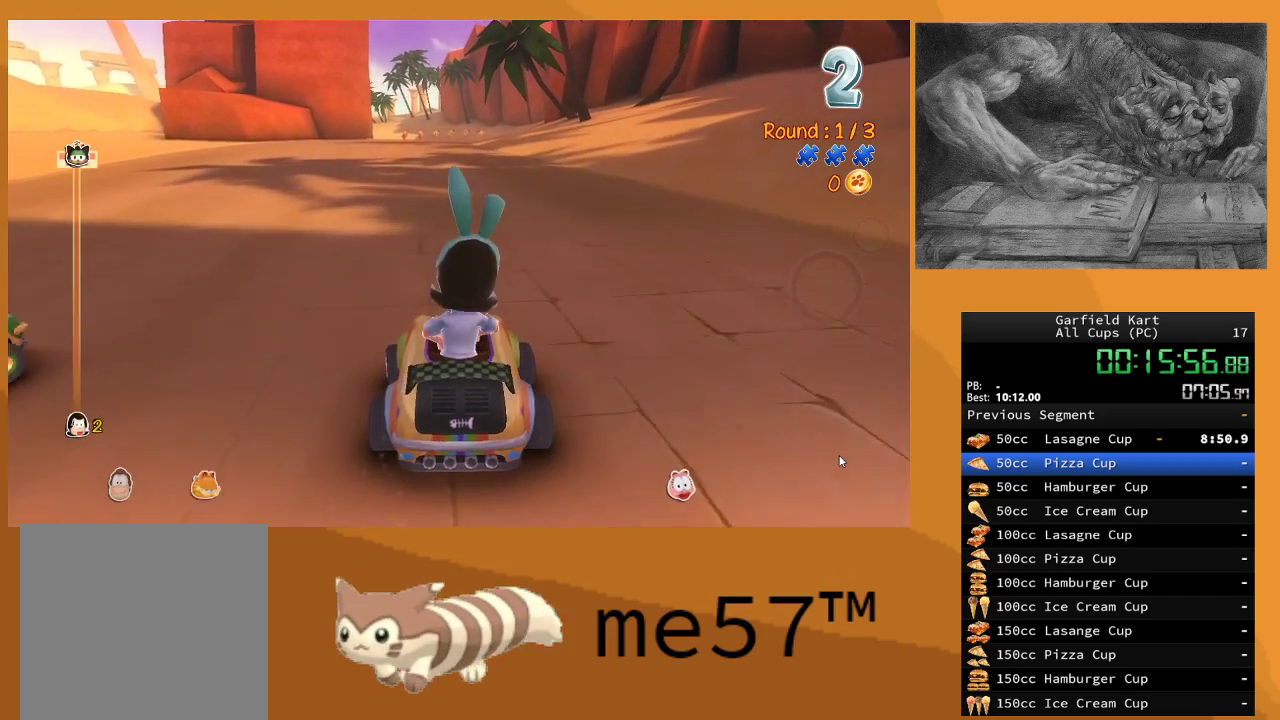
{"buttons": ["R2"], "left_stick": "center", "right_stick": "center", "events": [[50, "left_stick", "center"]]}
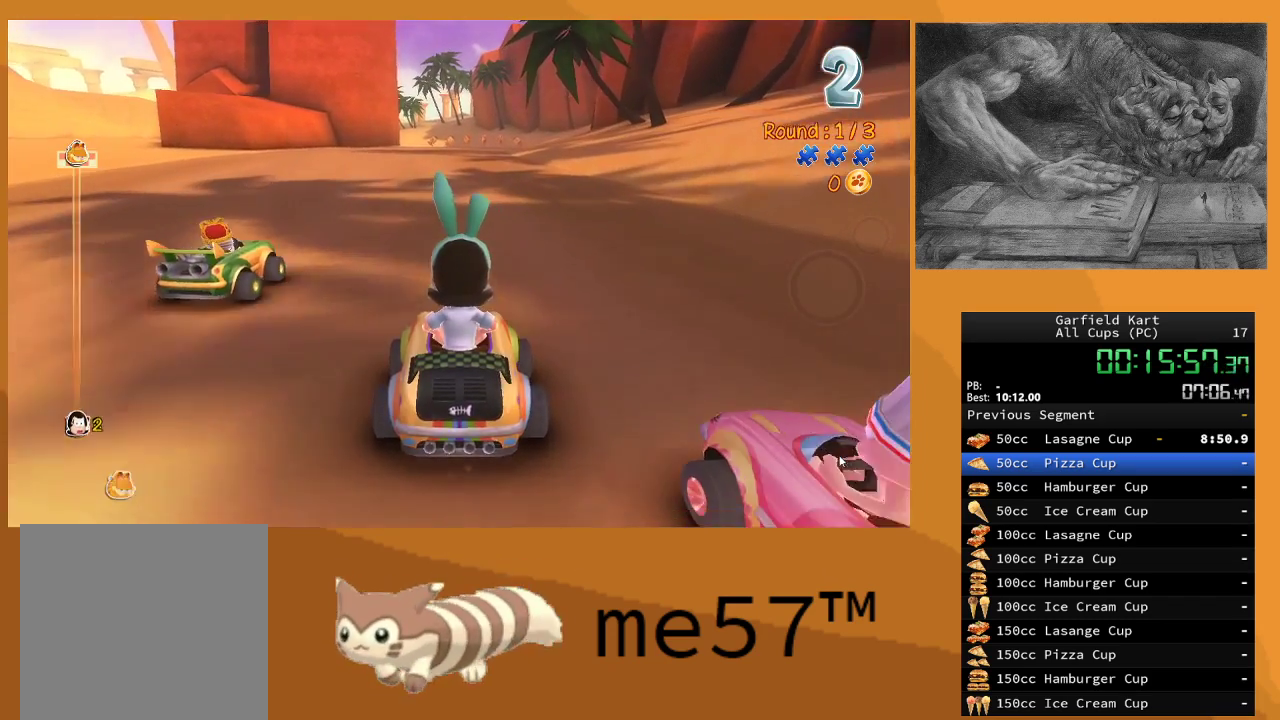
{"buttons": ["R2"], "left_stick": "center", "right_stick": "center", "events": []}
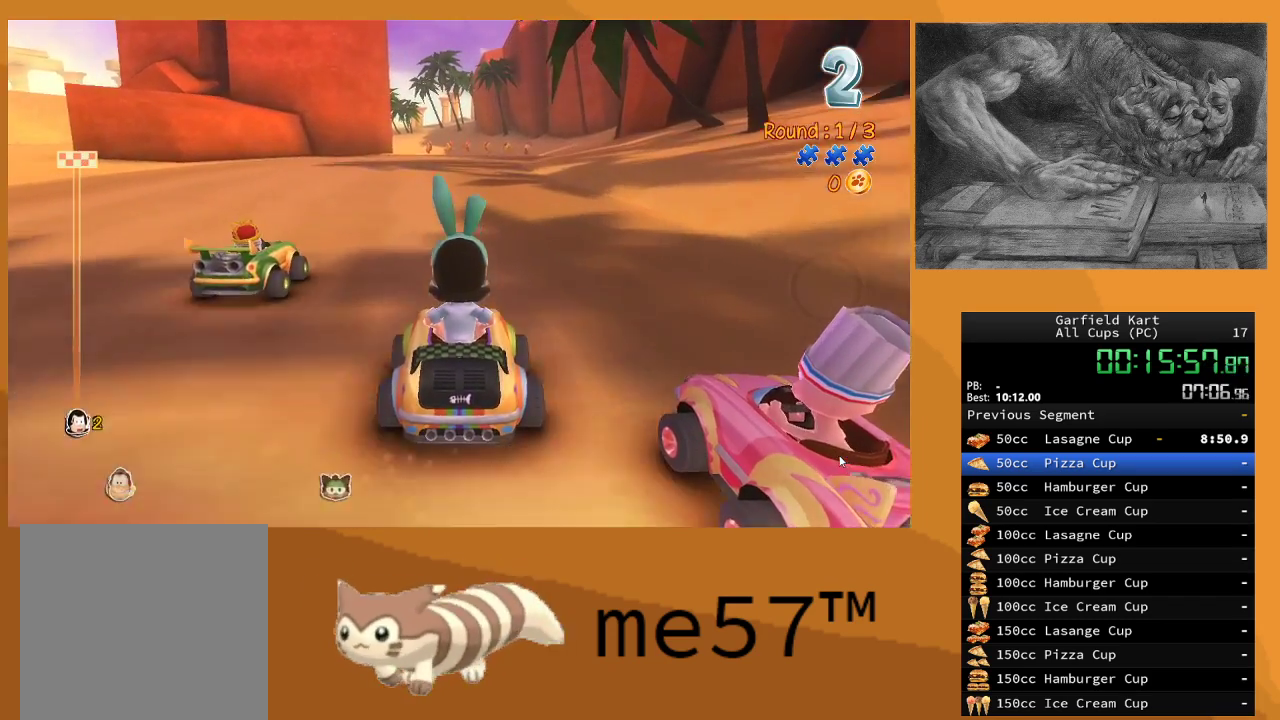
{"buttons": ["R2"], "left_stick": "center", "right_stick": "center", "events": [[350, "left_stick", "right"], [483, "left_stick", "center"]]}
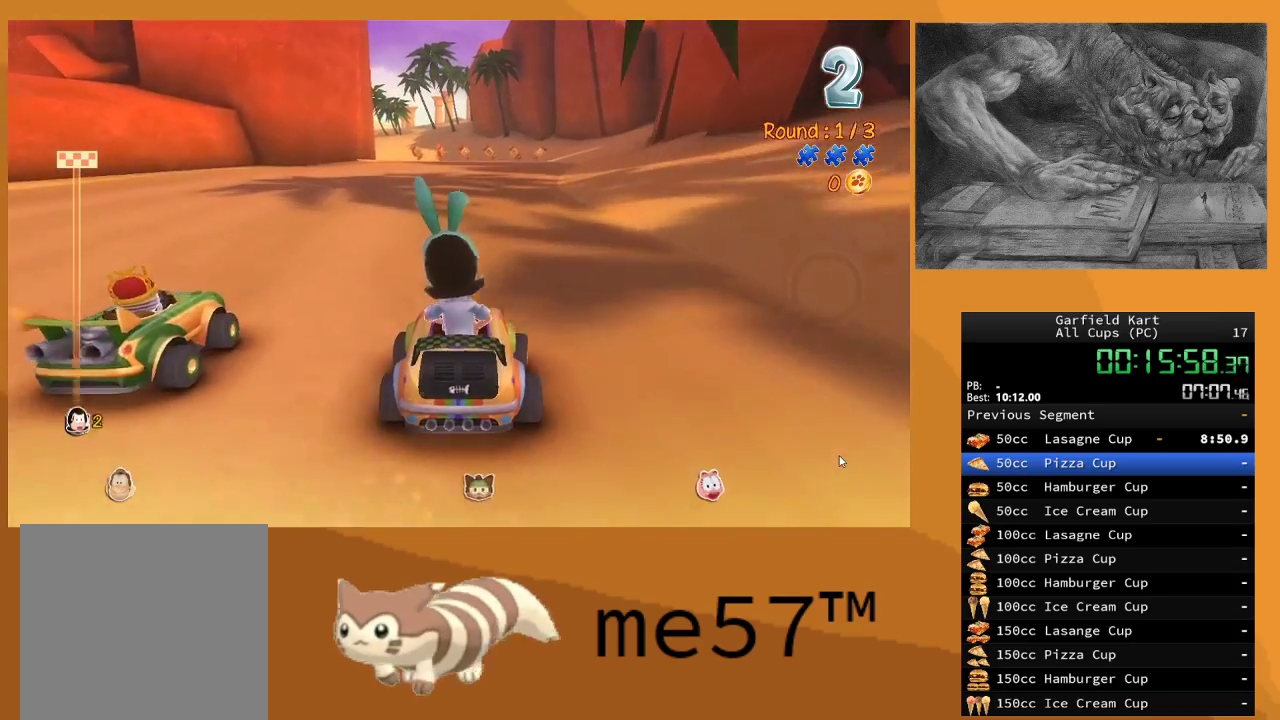
{"buttons": ["R2"], "left_stick": "center", "right_stick": "center", "events": []}
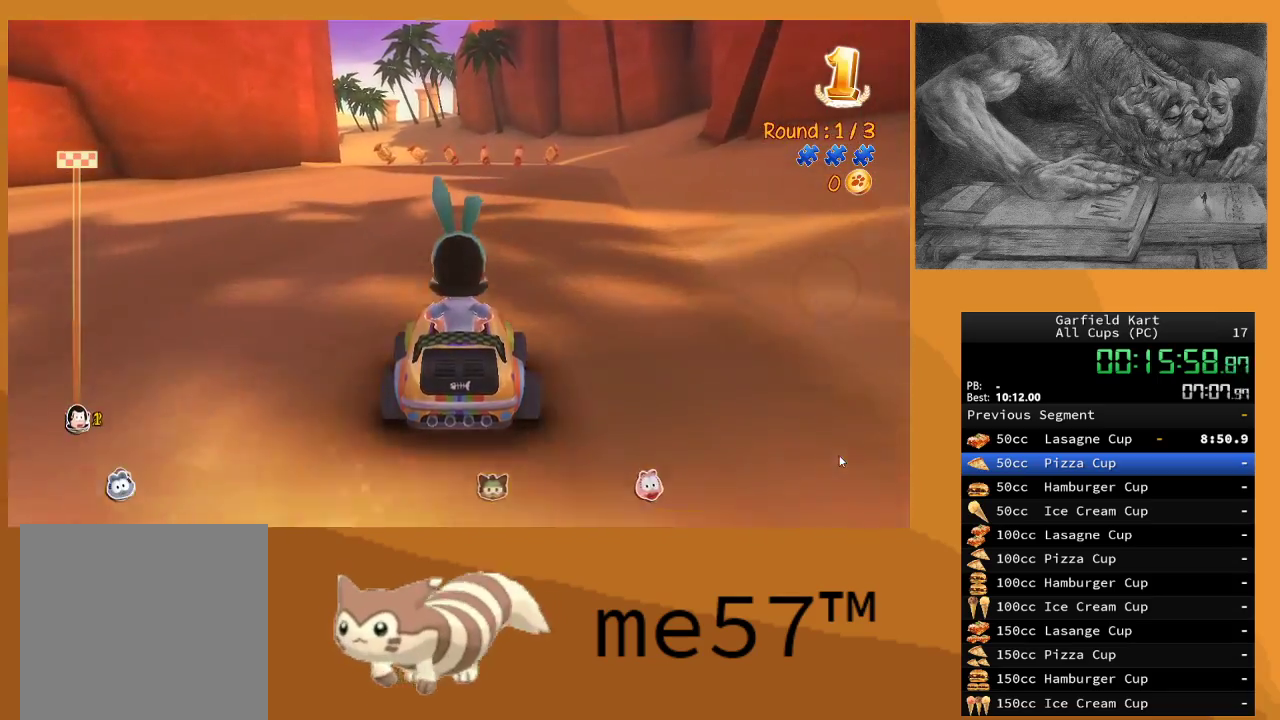
{"buttons": ["R2"], "left_stick": "center", "right_stick": "center", "events": []}
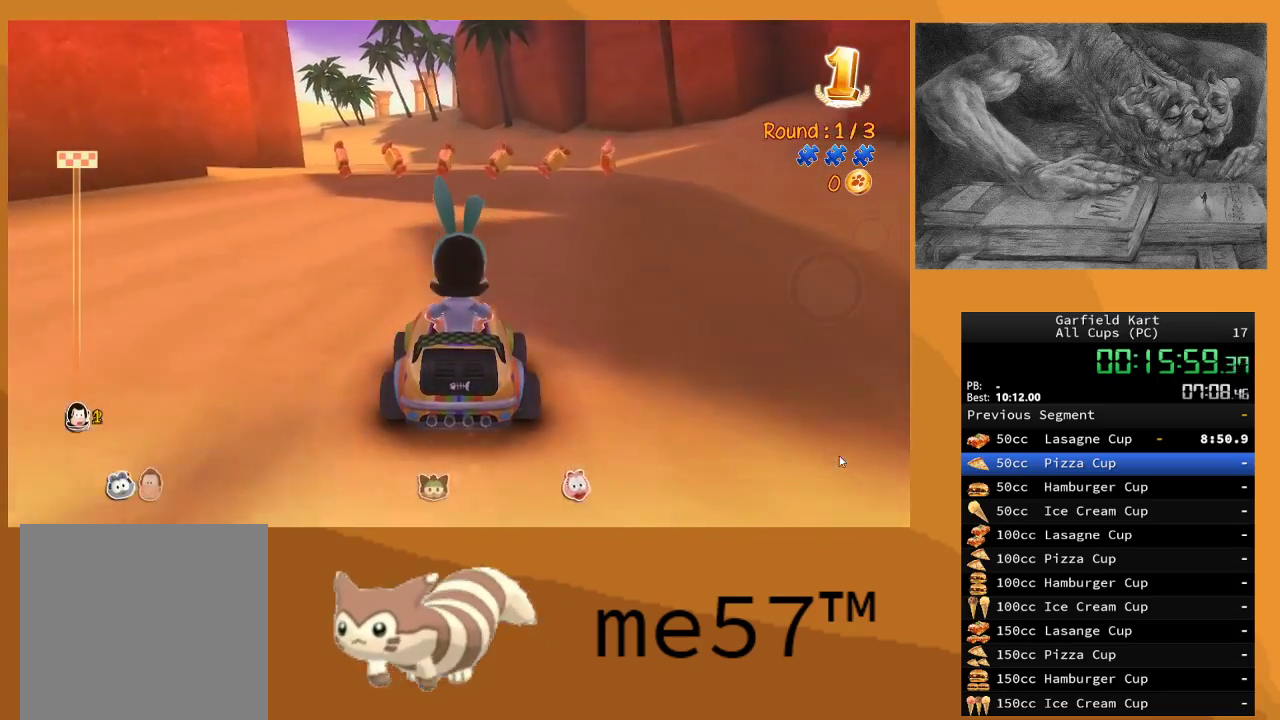
{"buttons": ["R2"], "left_stick": "center", "right_stick": "center", "events": []}
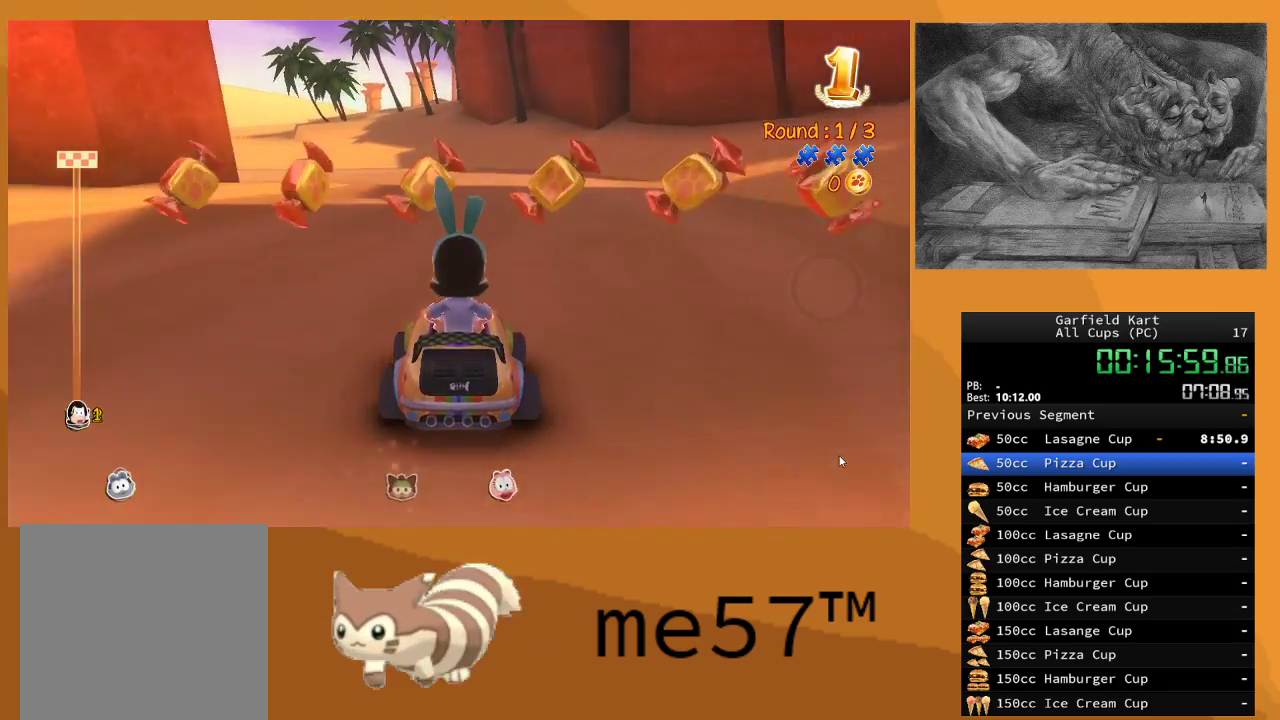
{"buttons": ["B", "R2"], "left_stick": "up-left", "right_stick": "center", "events": [[367, "B", "down"], [367, "left_stick", "up-left"]]}
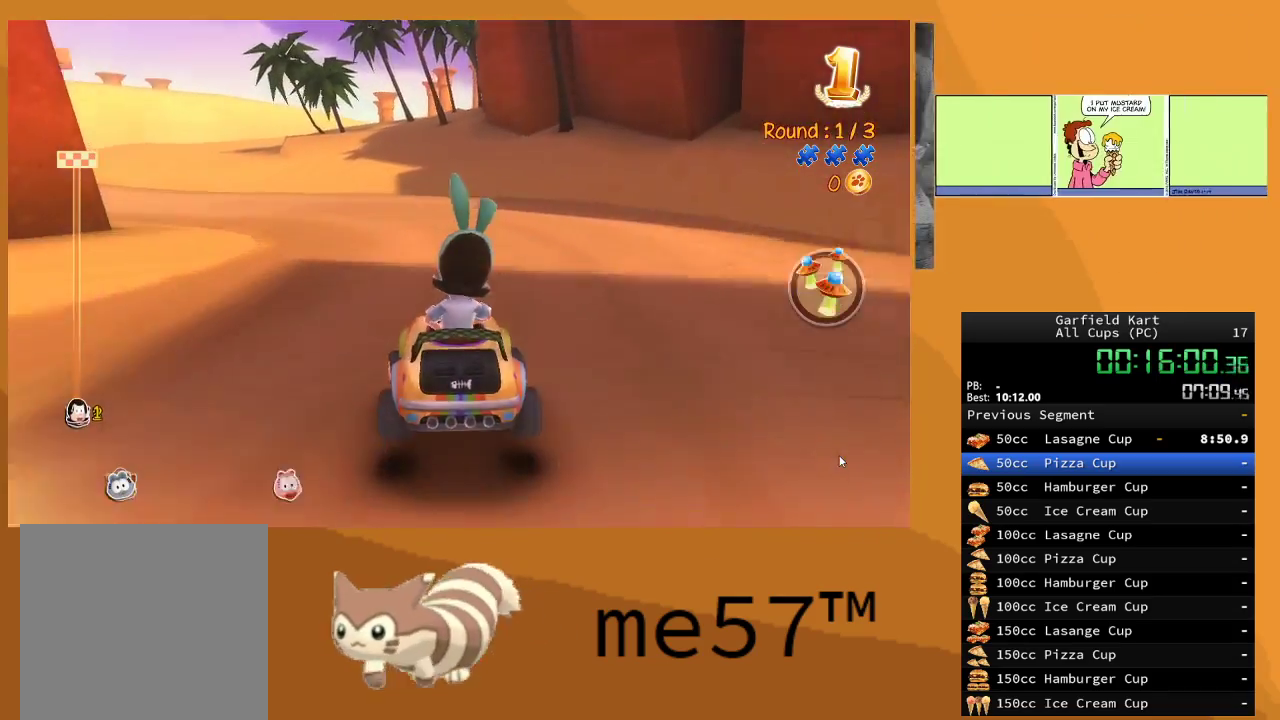
{"buttons": ["B", "R2"], "left_stick": "up-left", "right_stick": "center", "events": []}
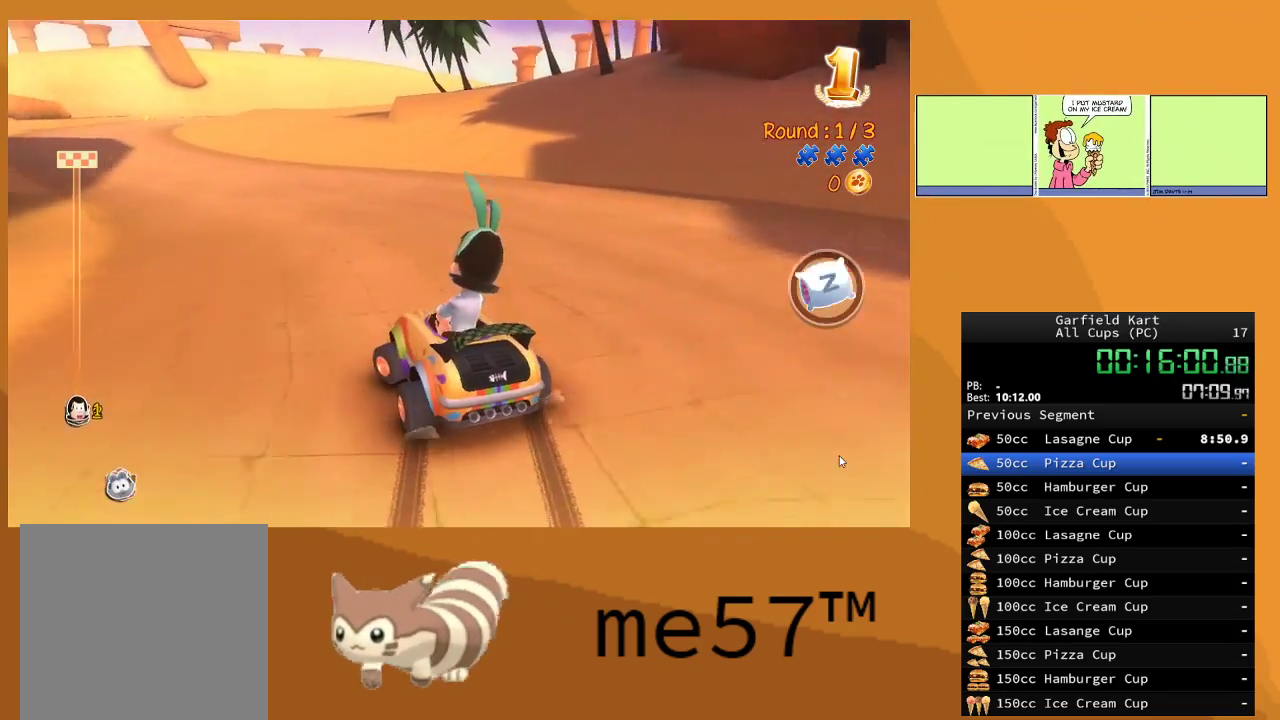
{"buttons": ["B", "R2"], "left_stick": "right", "right_stick": "center", "events": [[117, "left_stick", "right"], [283, "left_stick", "up-left"], [500, "left_stick", "right"]]}
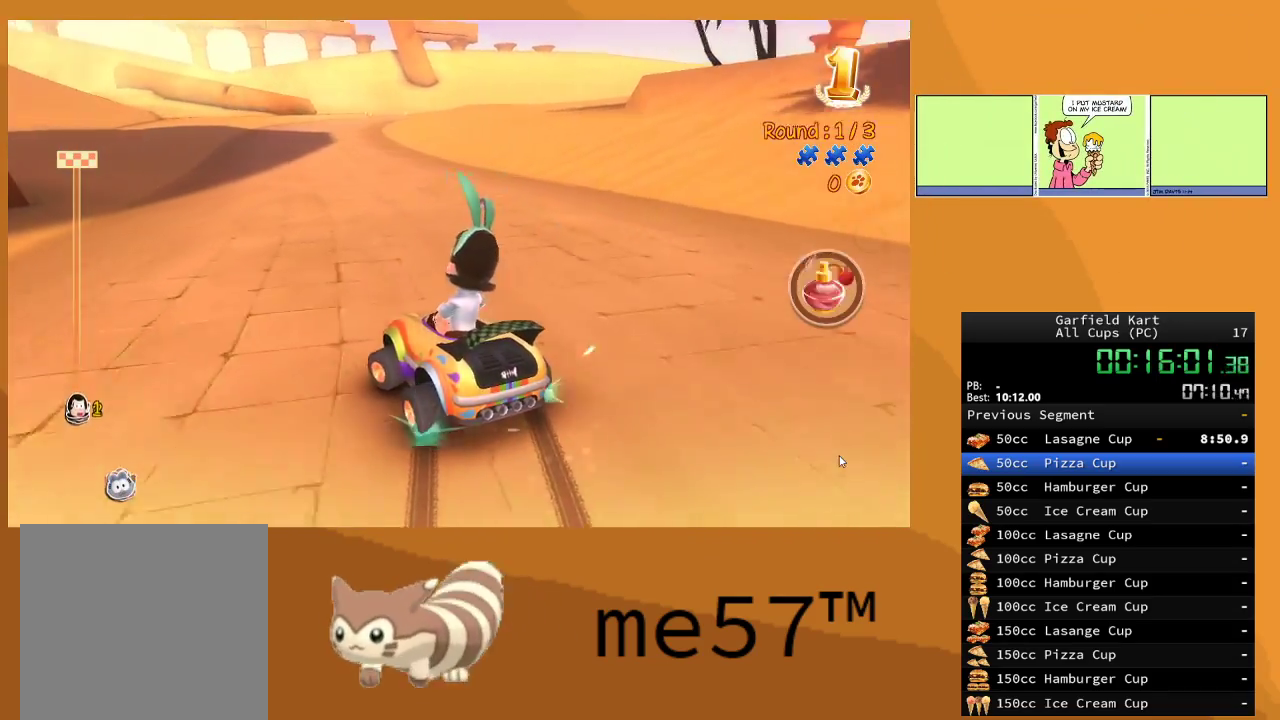
{"buttons": ["B", "R2"], "left_stick": "right", "right_stick": "center", "events": [[217, "left_stick", "up-left"], [367, "B", "up"], [450, "left_stick", "right"], [467, "B", "down"]]}
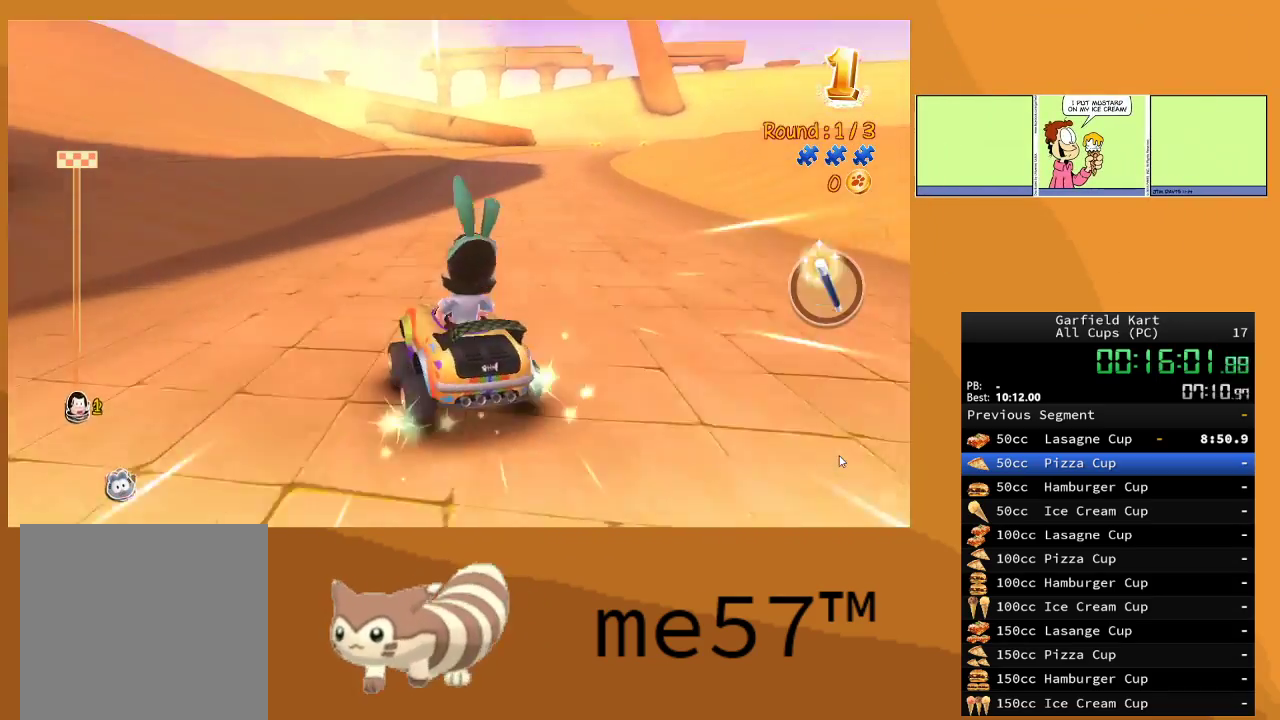
{"buttons": ["B", "R2"], "left_stick": "up-left", "right_stick": "center", "events": [[400, "left_stick", "up-left"]]}
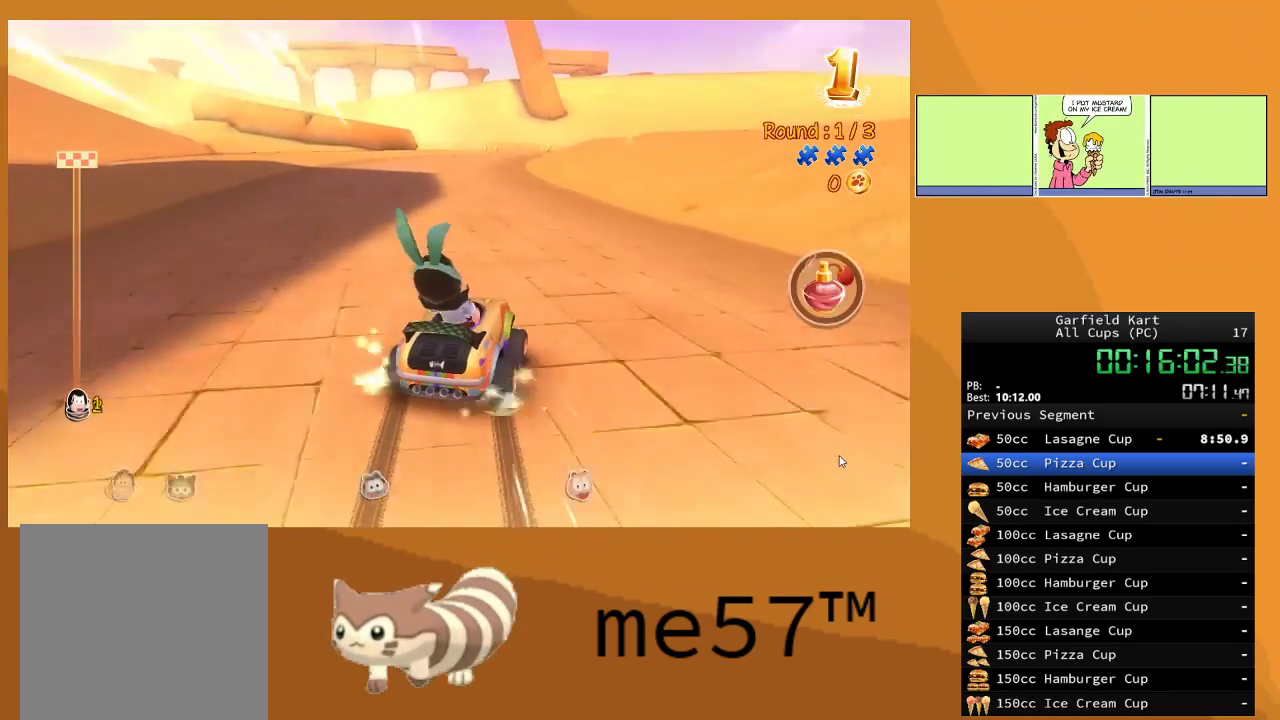
{"buttons": ["B", "R2"], "left_stick": "up-left", "right_stick": "center", "events": []}
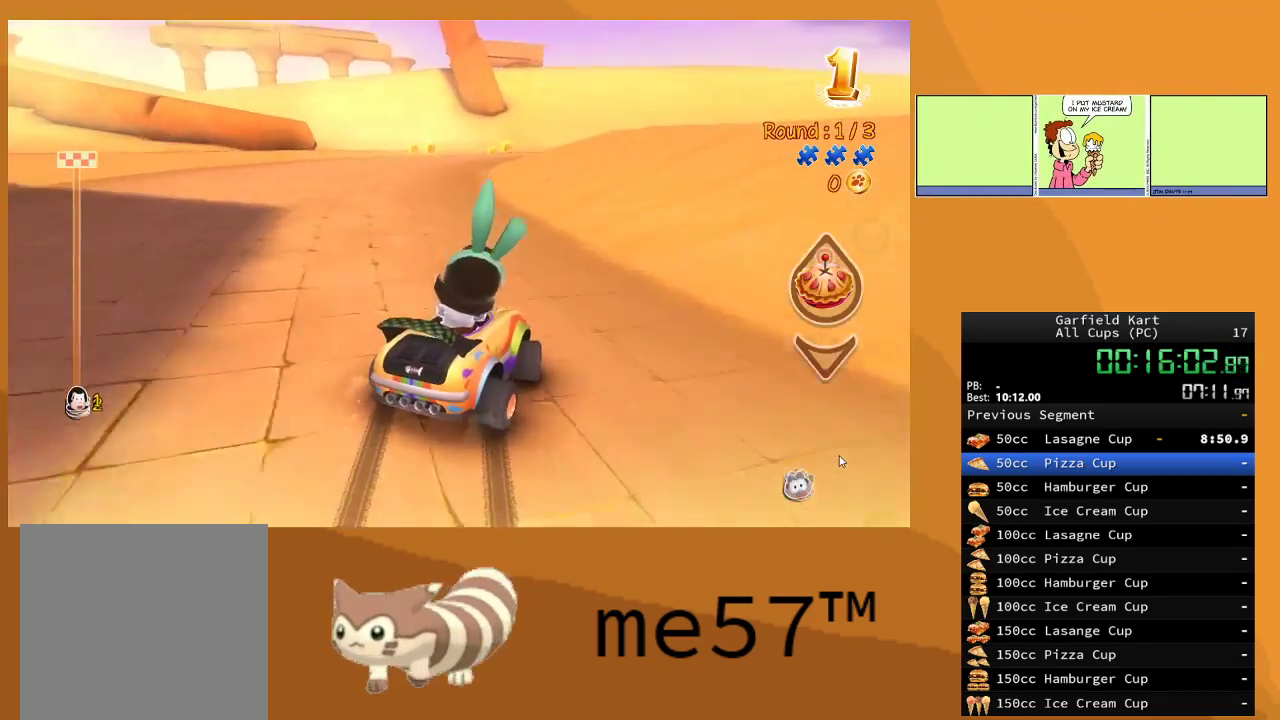
{"buttons": ["B", "L1", "R2"], "left_stick": "right", "right_stick": "center", "events": [[33, "left_stick", "up-right"], [83, "left_stick", "right"], [367, "B", "up"], [467, "L1", "down"], [483, "B", "down"]]}
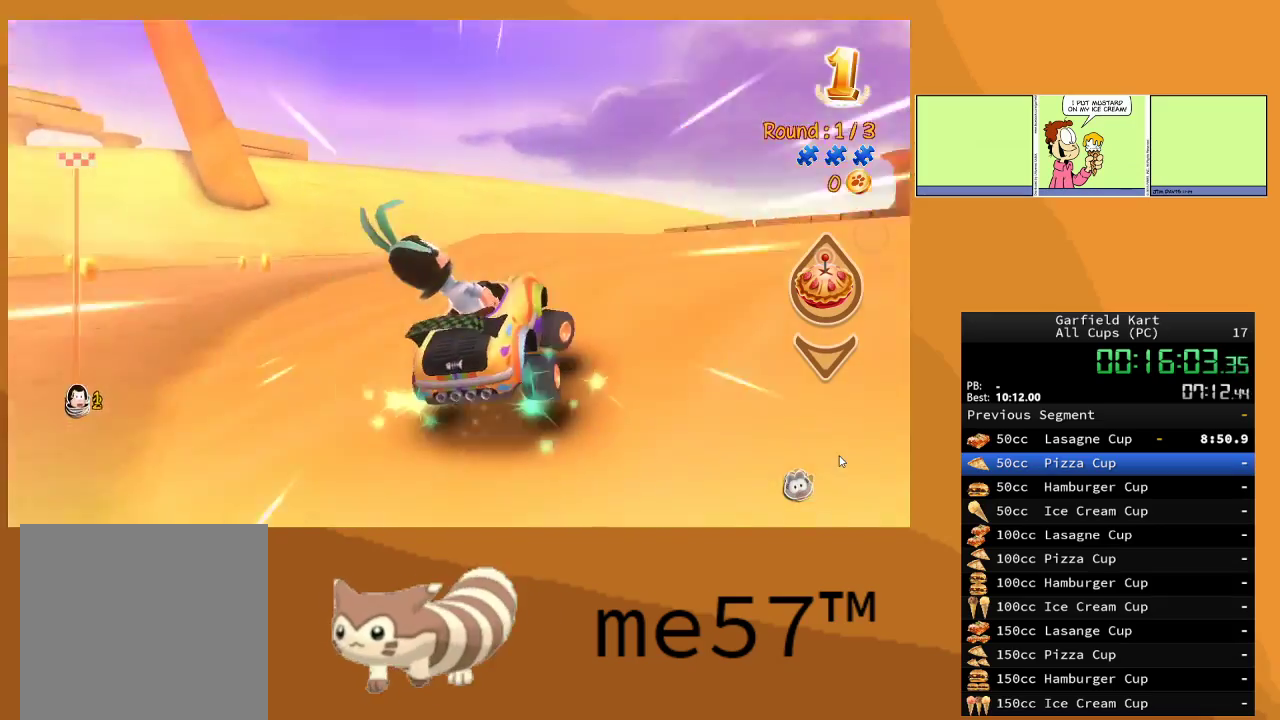
{"buttons": ["R2"], "left_stick": "center", "right_stick": "center", "events": [[217, "L1", "up"], [467, "B", "up"], [483, "left_stick", "center"]]}
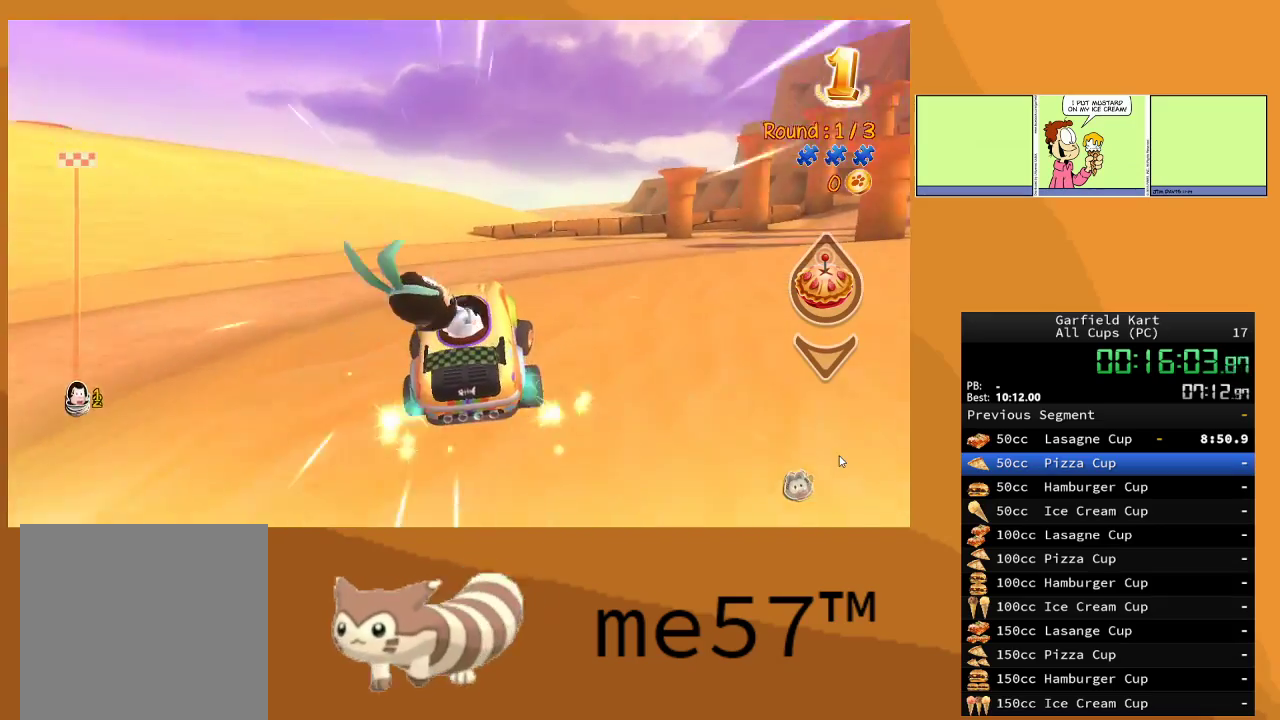
{"buttons": ["R2"], "left_stick": "right", "right_stick": "center", "events": [[267, "left_stick", "right"]]}
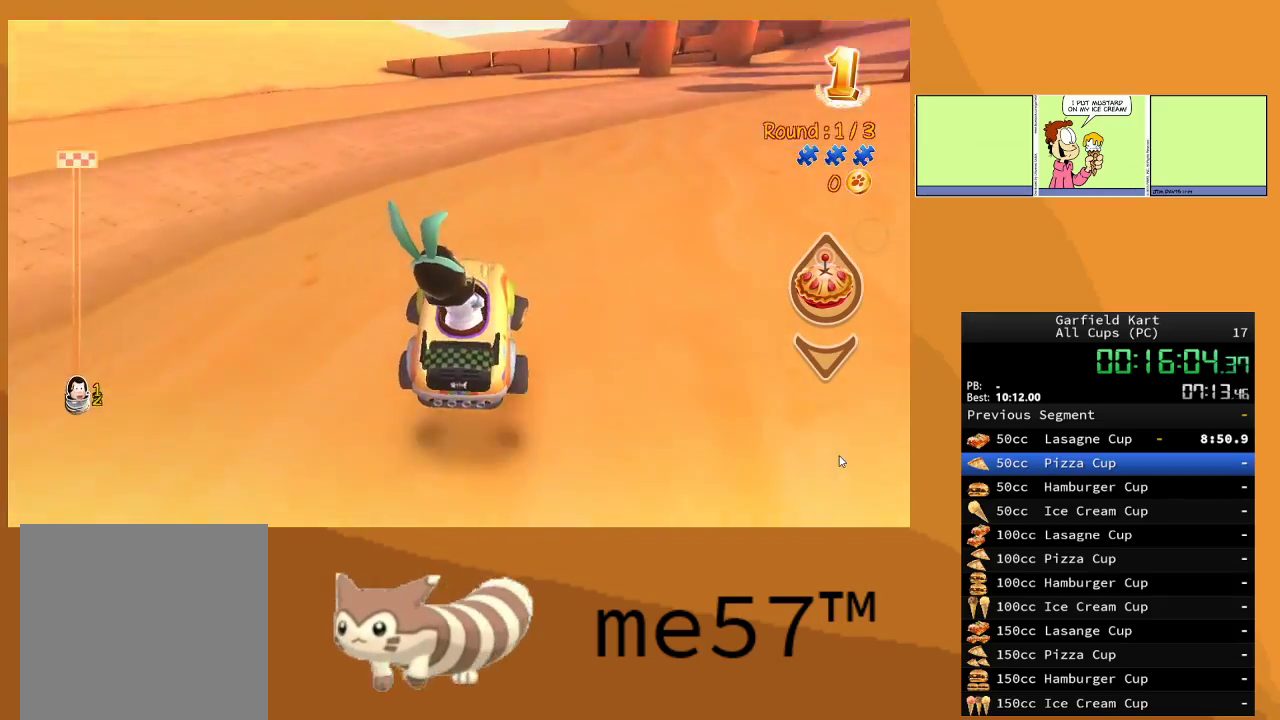
{"buttons": ["R2"], "left_stick": "center", "right_stick": "center", "events": [[117, "L1", "down"], [133, "B", "down"], [300, "L1", "up"], [317, "B", "up"], [333, "left_stick", "center"]]}
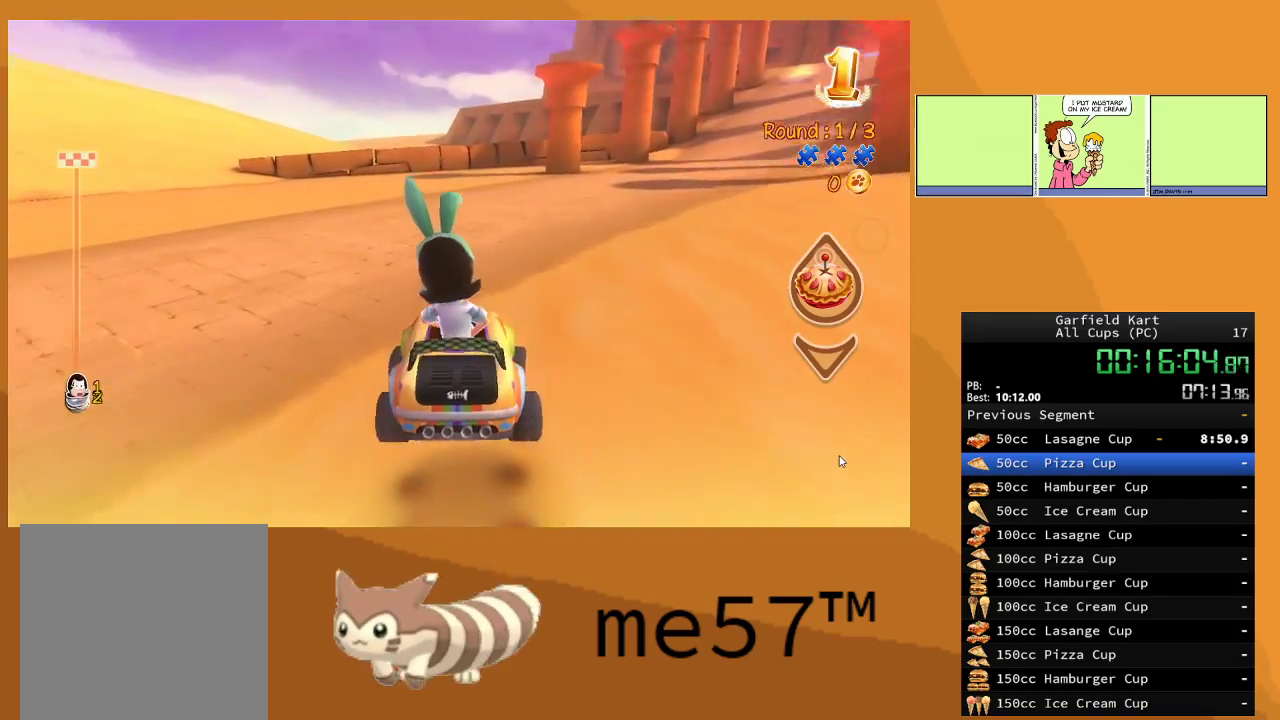
{"buttons": ["R2"], "left_stick": "right", "right_stick": "center", "events": [[183, "left_stick", "right"]]}
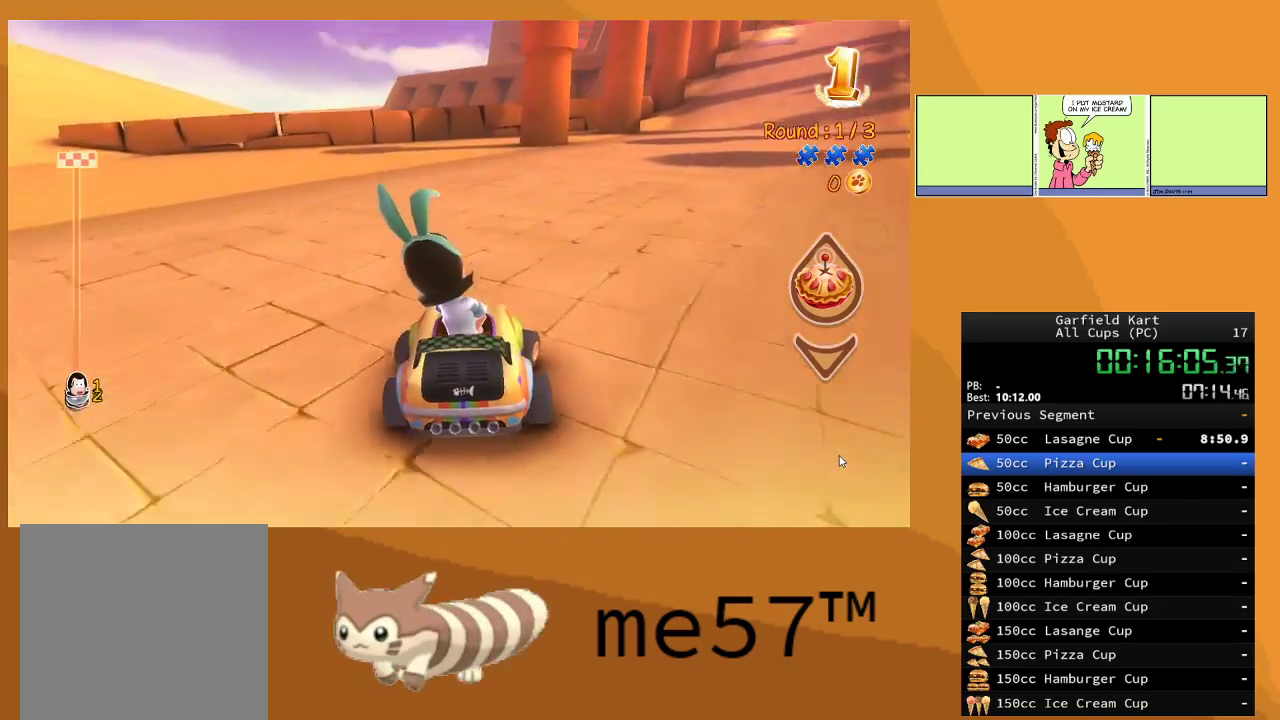
{"buttons": ["R2"], "left_stick": "center", "right_stick": "center", "events": [[433, "left_stick", "center"]]}
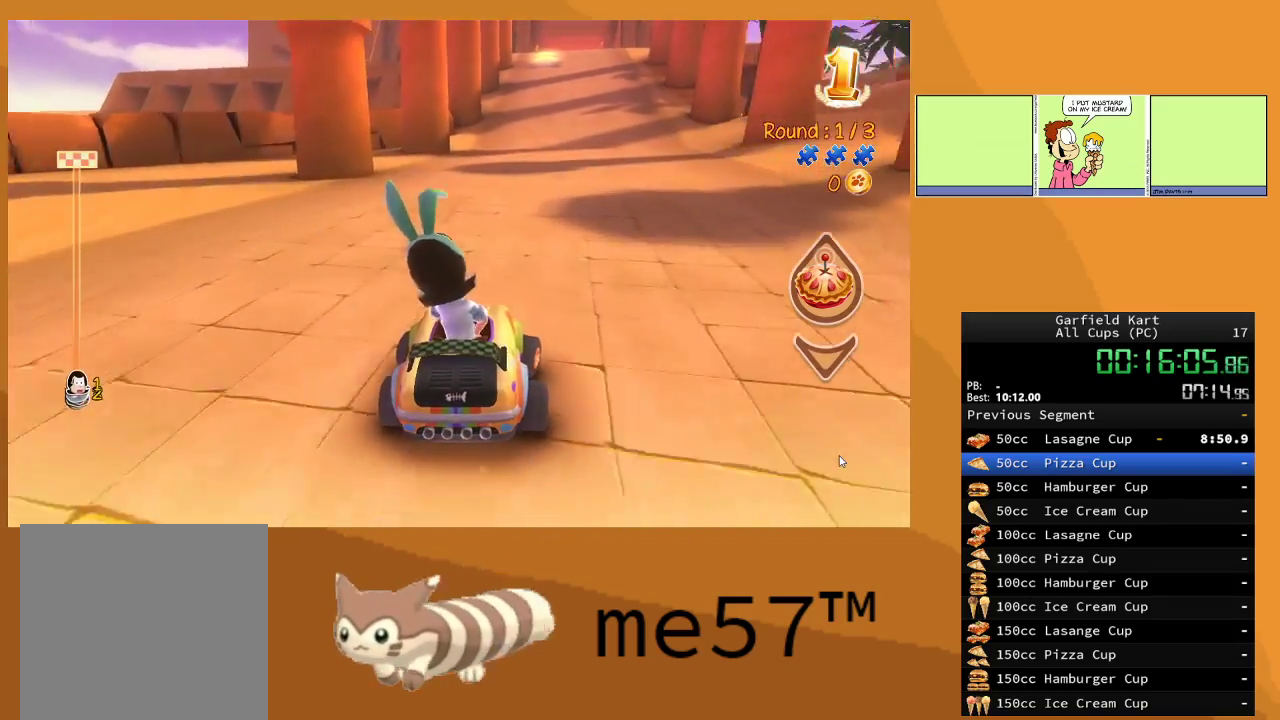
{"buttons": ["R2"], "left_stick": "center", "right_stick": "center", "events": [[233, "left_stick", "left"], [400, "left_stick", "center"]]}
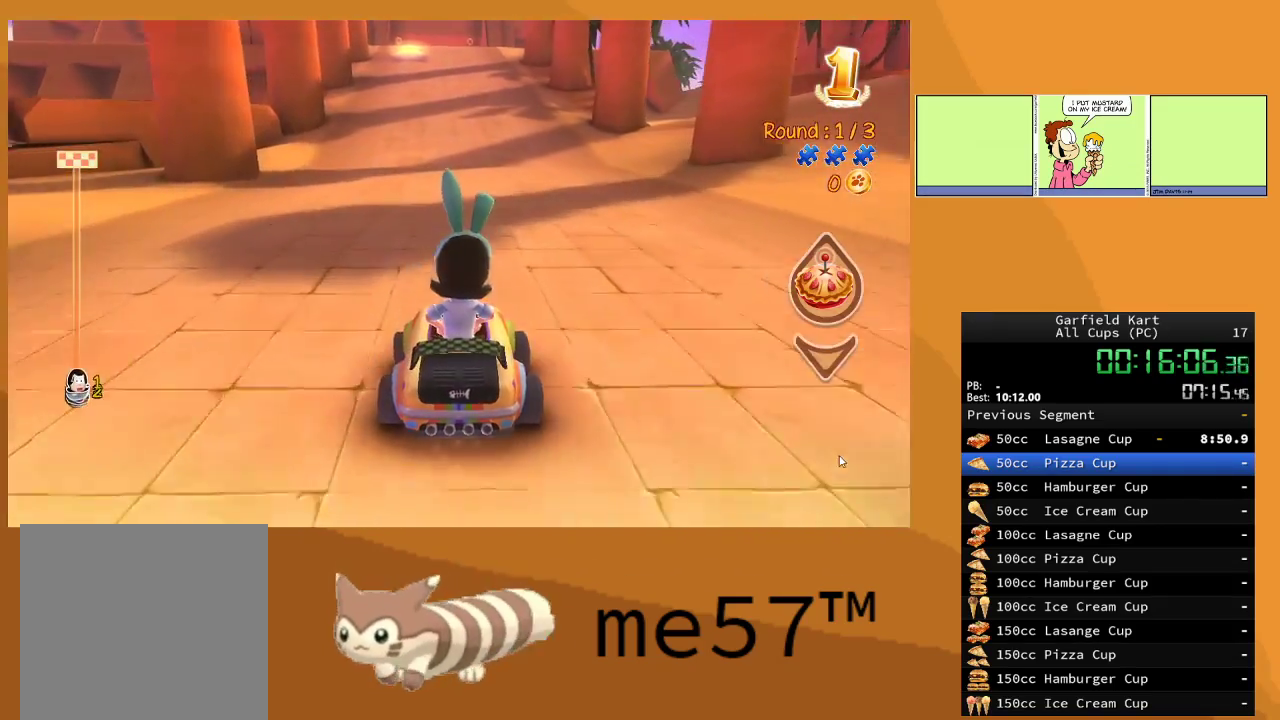
{"buttons": ["R2"], "left_stick": "center", "right_stick": "center", "events": [[233, "left_stick", "left"], [417, "left_stick", "center"]]}
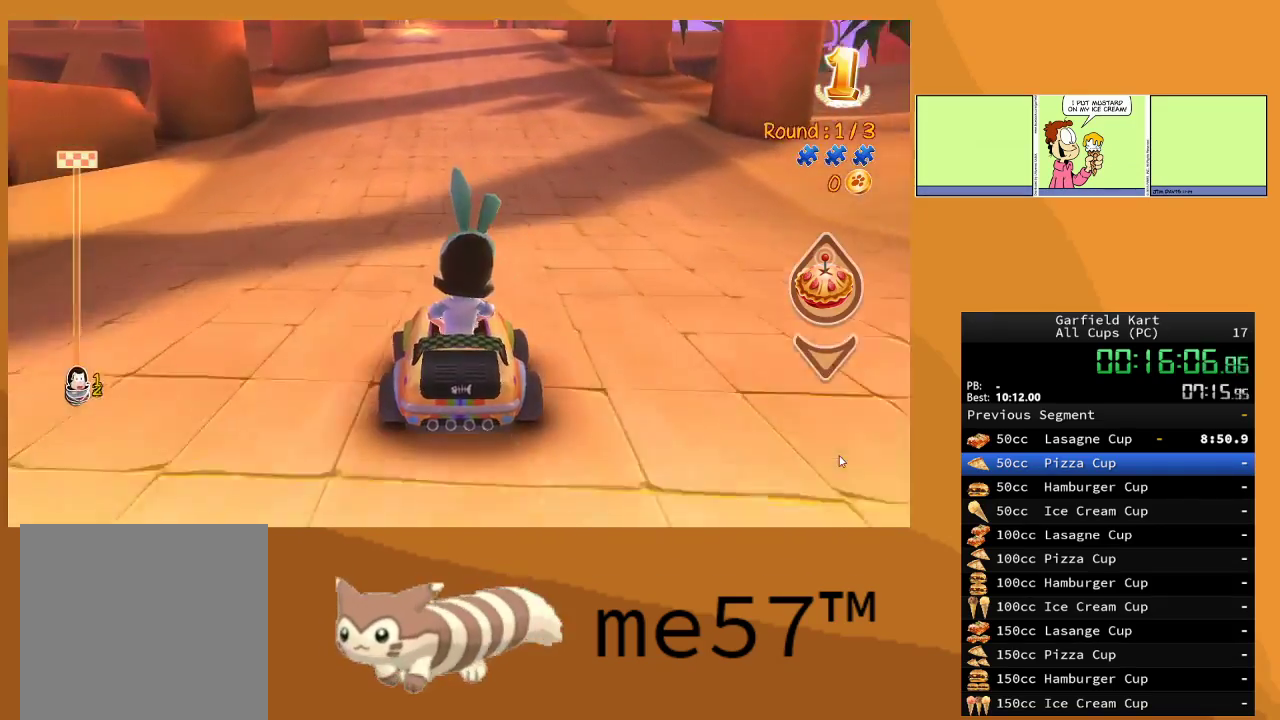
{"buttons": ["R2"], "left_stick": "center", "right_stick": "center", "events": [[300, "left_stick", "left"], [483, "left_stick", "center"]]}